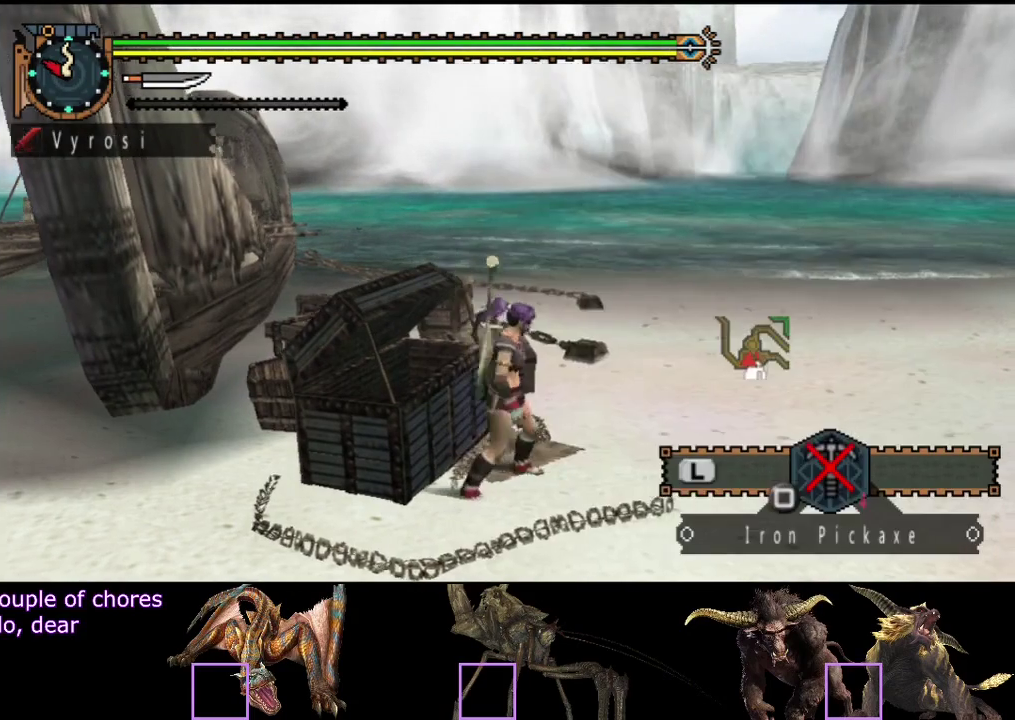
Gameplay with a controller (PlayStation layout); each line is a JSON object with the inputs held at the frame after it. "events" lists button and stick changes between this image and that frame as [ms after this image, input, new state], when the widget could be followed in between. Not read: L3 R3.
{"buttons": ["L2", "R2"], "left_stick": "up", "right_stick": "center", "events": [[50, "L2", "up"], [150, "L2", "down"], [183, "left_stick", "up-right"], [183, "right_stick", "right"], [283, "left_stick", "up"], [383, "right_stick", "center"]]}
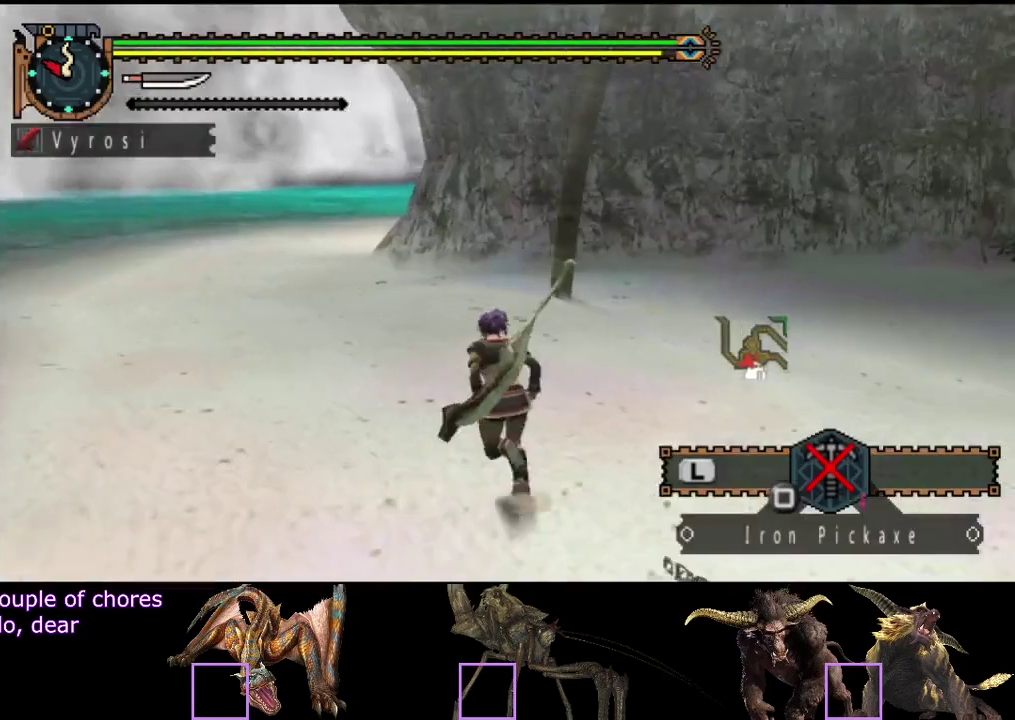
{"buttons": ["L2", "R2"], "left_stick": "up-left", "right_stick": "center", "events": [[17, "left_stick", "up-left"]]}
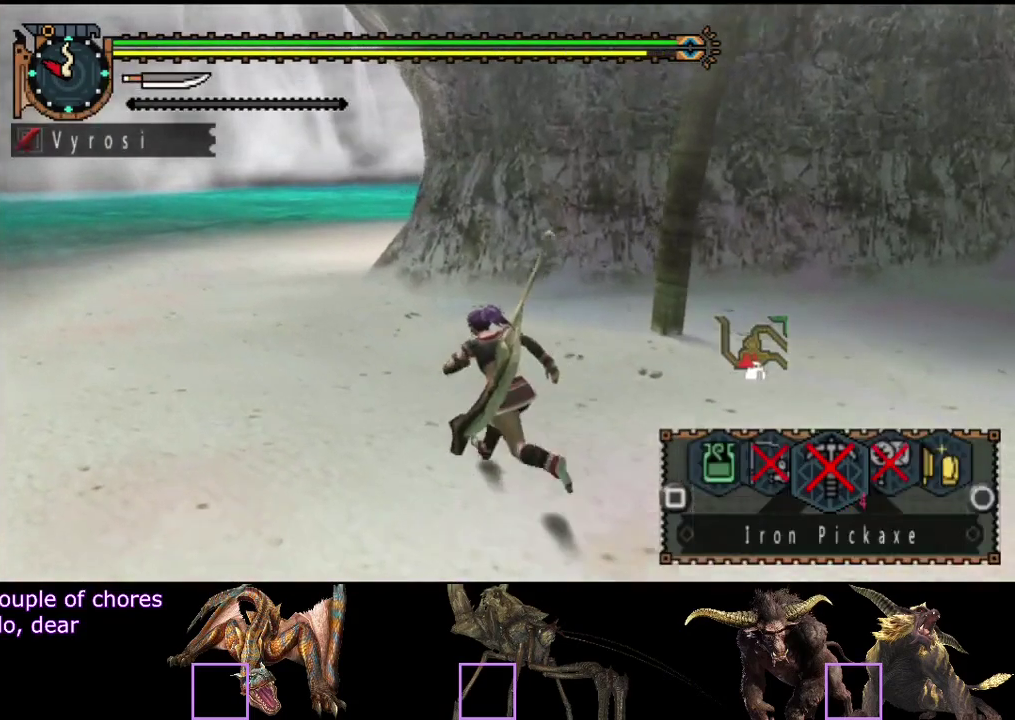
{"buttons": ["L2", "R2"], "left_stick": "up-left", "right_stick": "center", "events": []}
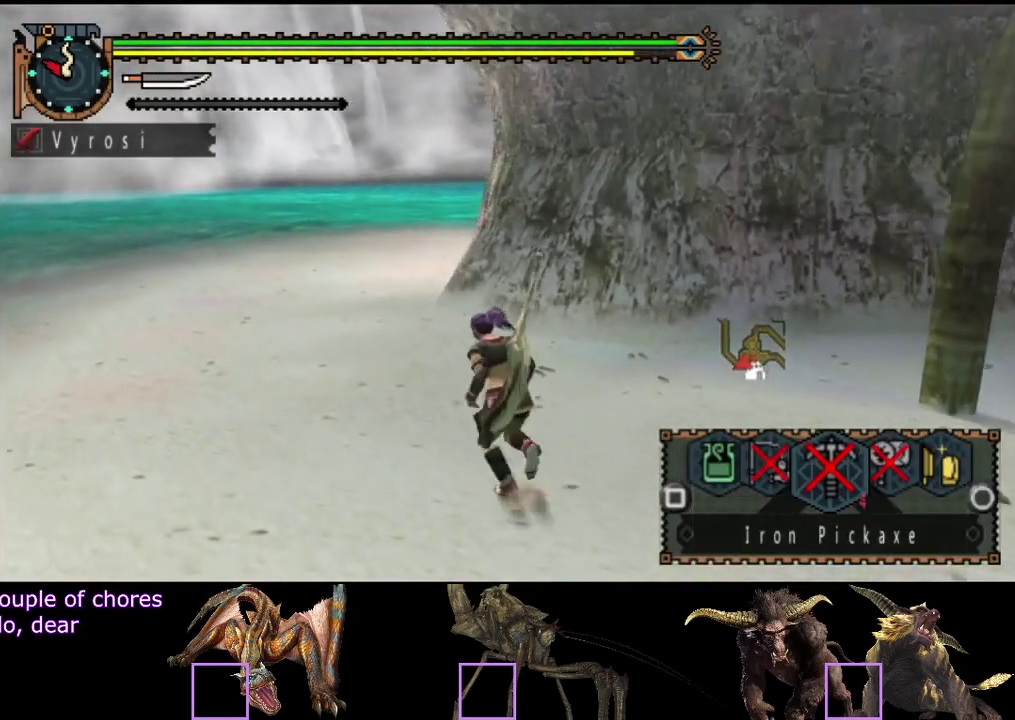
{"buttons": ["L2", "R2"], "left_stick": "up-left", "right_stick": "center", "events": []}
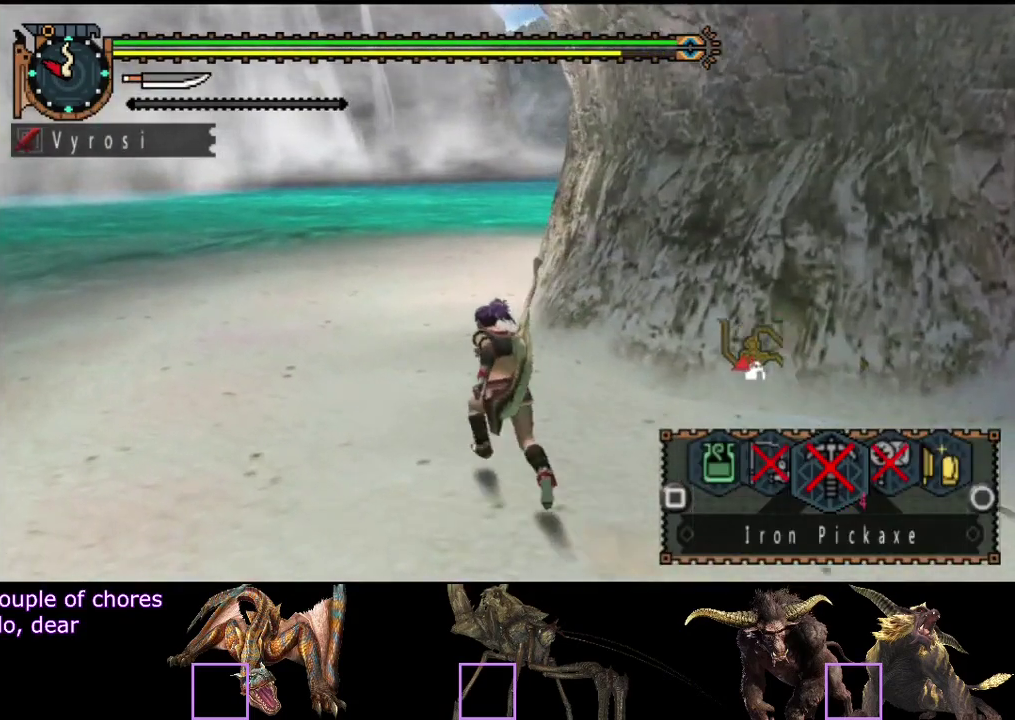
{"buttons": ["L2", "R2"], "left_stick": "up", "right_stick": "right", "events": [[67, "left_stick", "up"], [417, "right_stick", "right"]]}
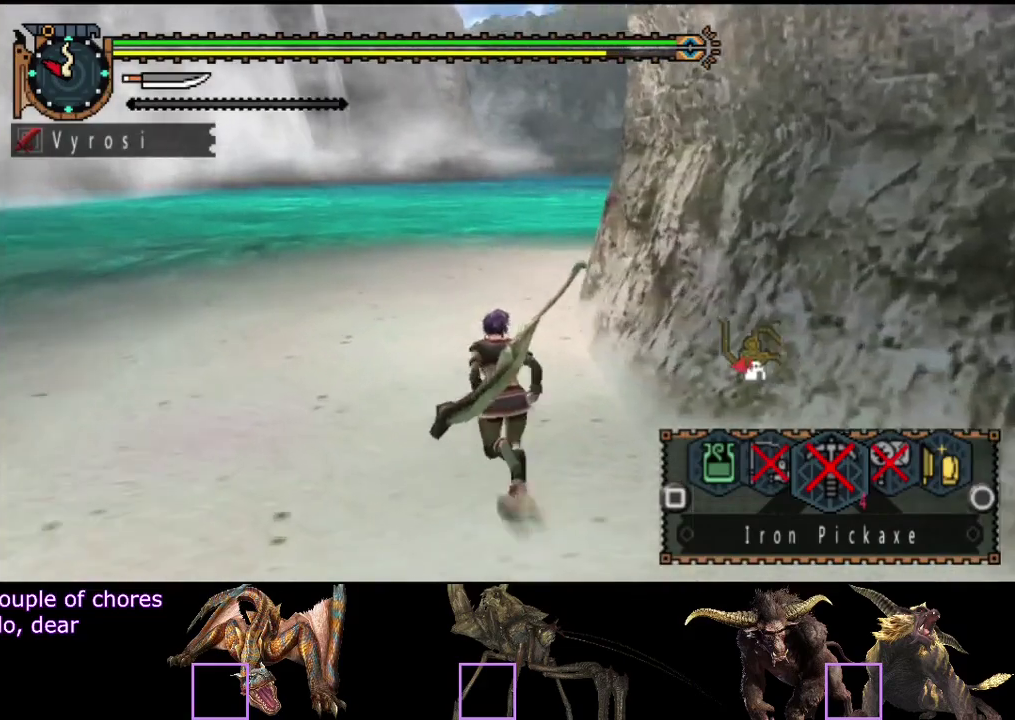
{"buttons": ["L2", "R2"], "left_stick": "up", "right_stick": "center", "events": [[50, "right_stick", "center"]]}
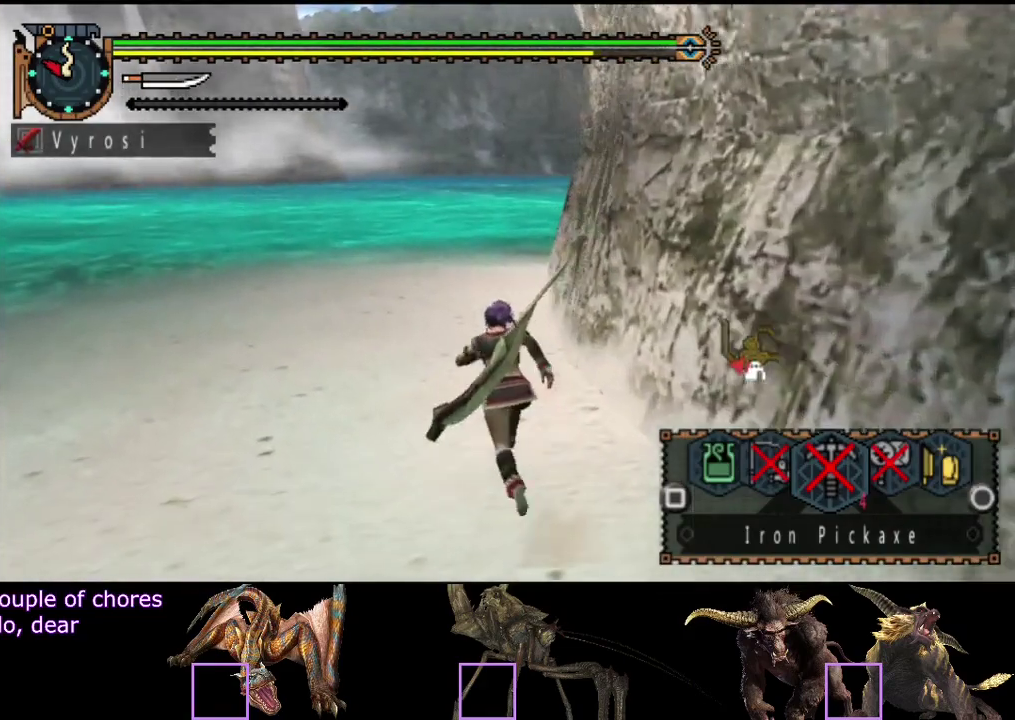
{"buttons": ["L2", "R2"], "left_stick": "up", "right_stick": "center", "events": []}
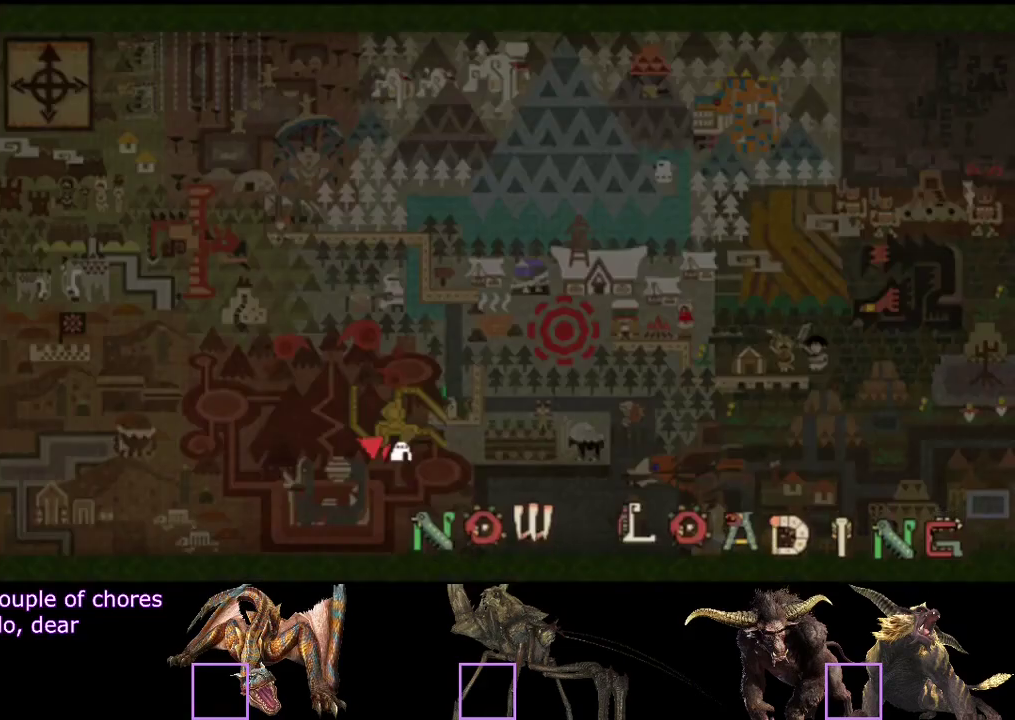
{"buttons": [], "left_stick": "up", "right_stick": "center", "events": [[33, "L2", "up"], [267, "R2", "up"]]}
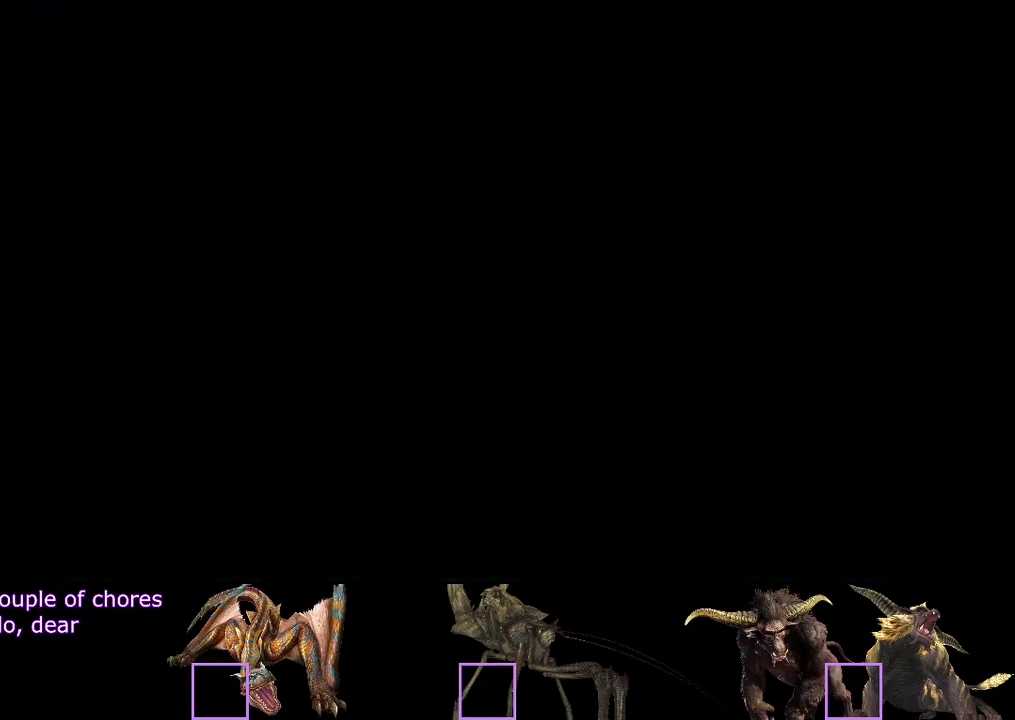
{"buttons": [], "left_stick": "up", "right_stick": "center", "events": []}
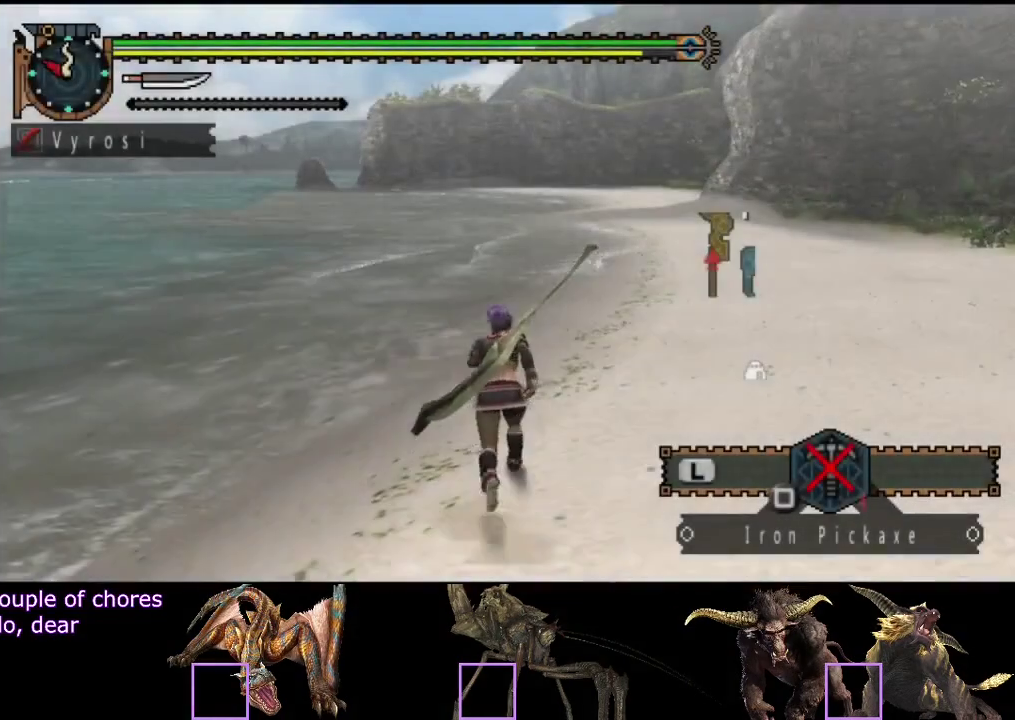
{"buttons": ["L2", "R2"], "left_stick": "up", "right_stick": "center", "events": [[150, "R2", "down"], [250, "right_stick", "left"], [383, "L2", "down"], [383, "right_stick", "center"]]}
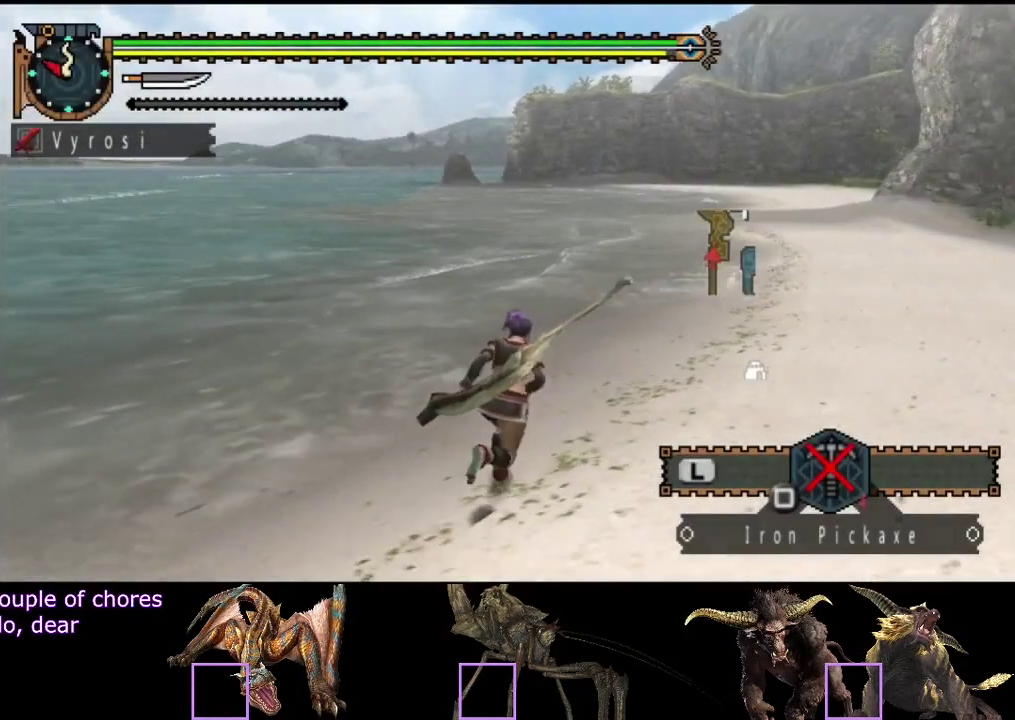
{"buttons": ["L2", "R2"], "left_stick": "up-right", "right_stick": "center", "events": [[183, "left_stick", "up-right"]]}
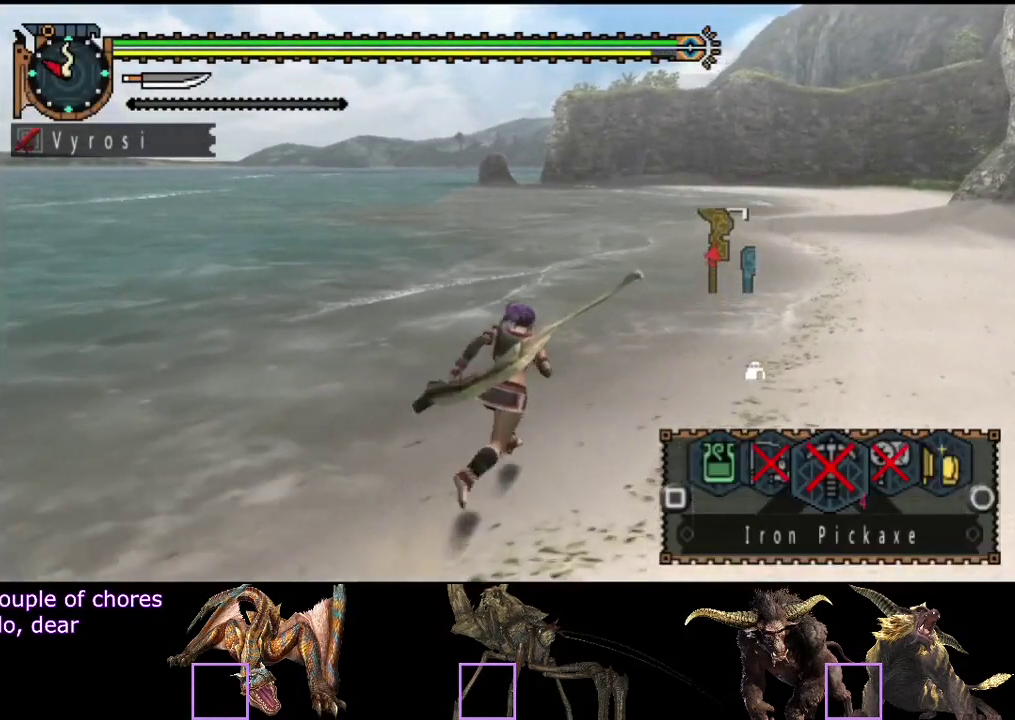
{"buttons": ["L2", "R2"], "left_stick": "up-right", "right_stick": "center", "events": []}
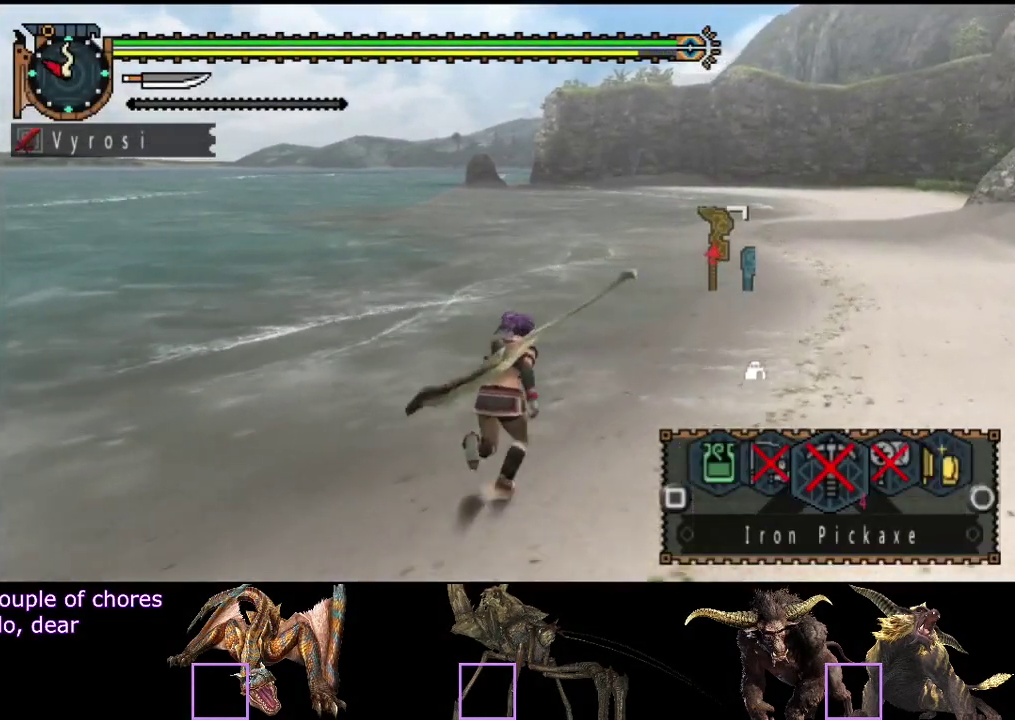
{"buttons": ["L2", "R2"], "left_stick": "up-right", "right_stick": "center", "events": []}
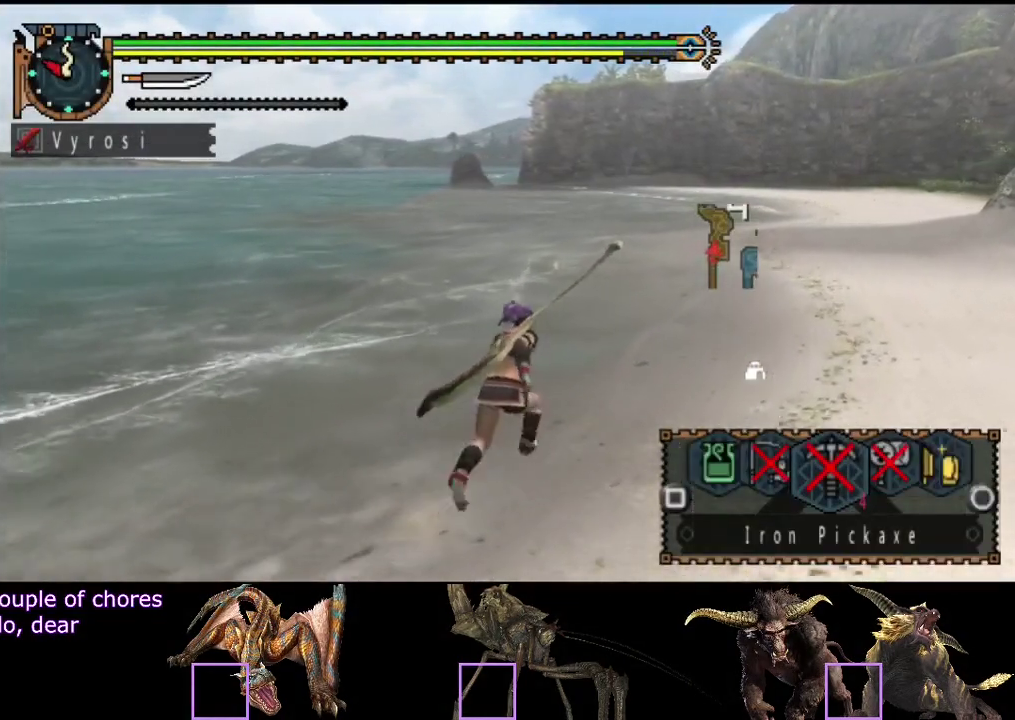
{"buttons": ["L2", "R2"], "left_stick": "up-right", "right_stick": "center", "events": []}
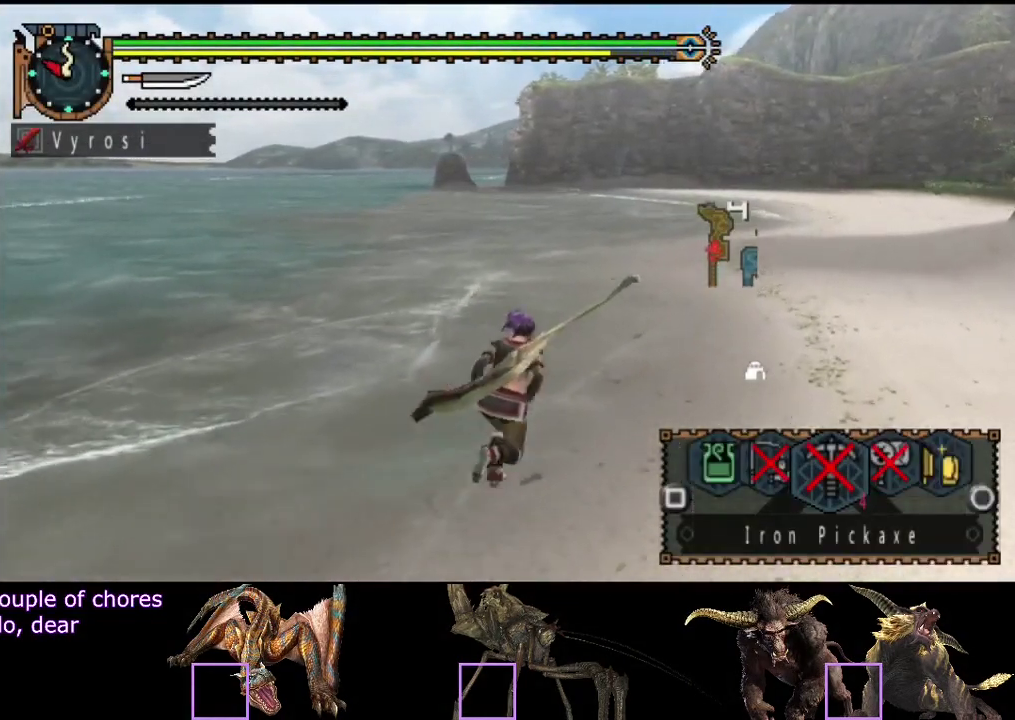
{"buttons": ["L2", "R2"], "left_stick": "up-right", "right_stick": "center", "events": []}
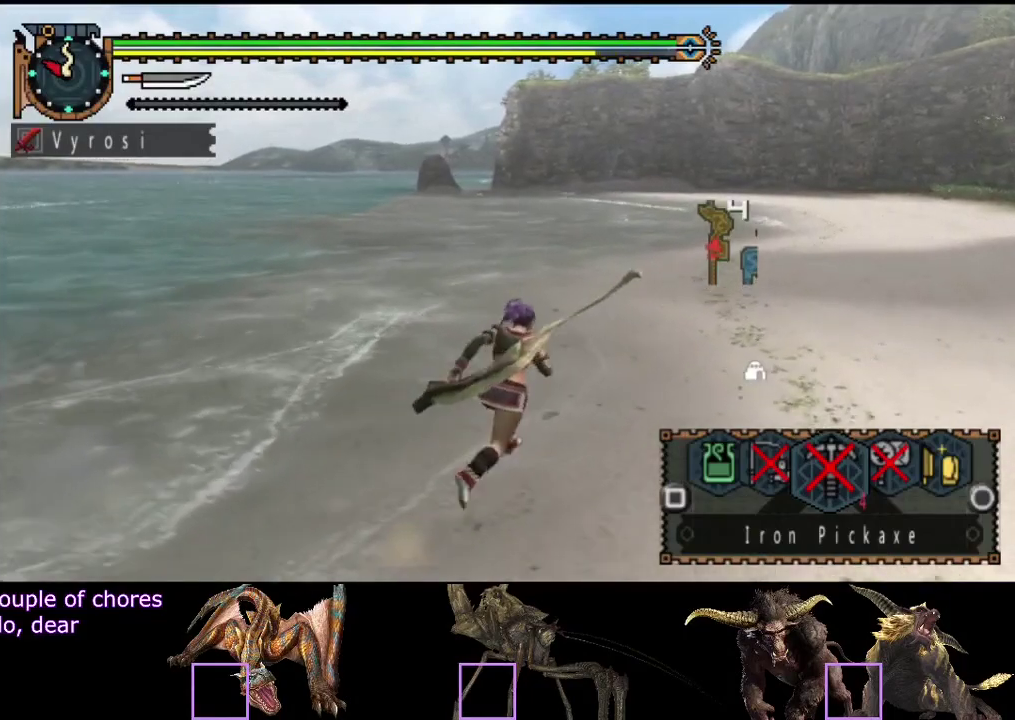
{"buttons": ["L2", "R2"], "left_stick": "up", "right_stick": "center", "events": [[117, "left_stick", "up"]]}
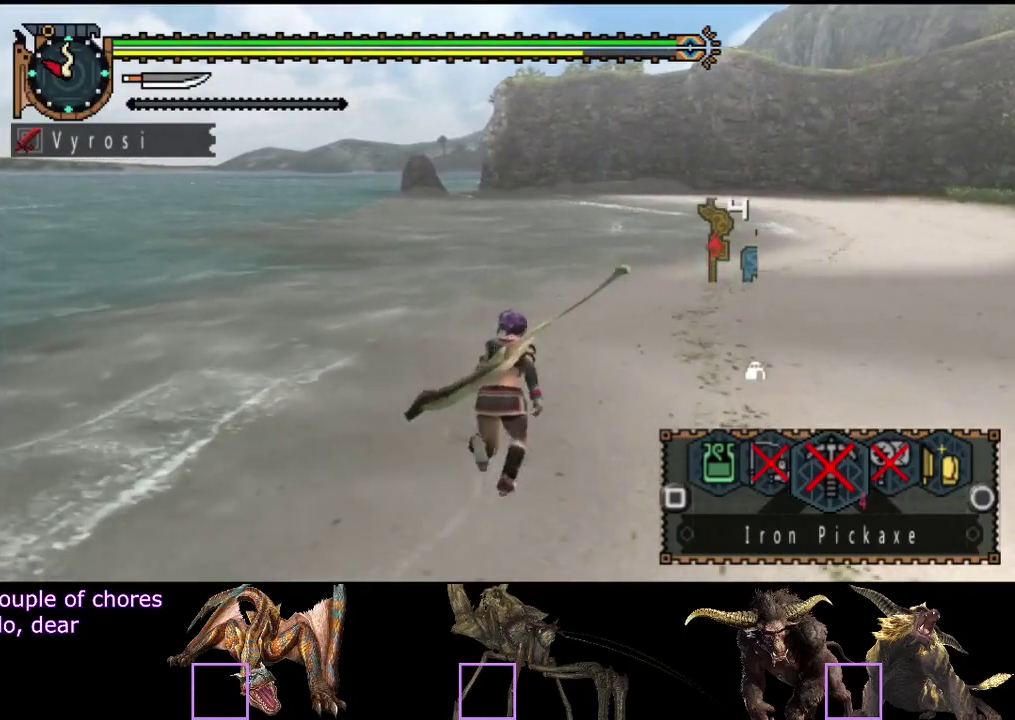
{"buttons": ["L2", "R2"], "left_stick": "up", "right_stick": "center", "events": []}
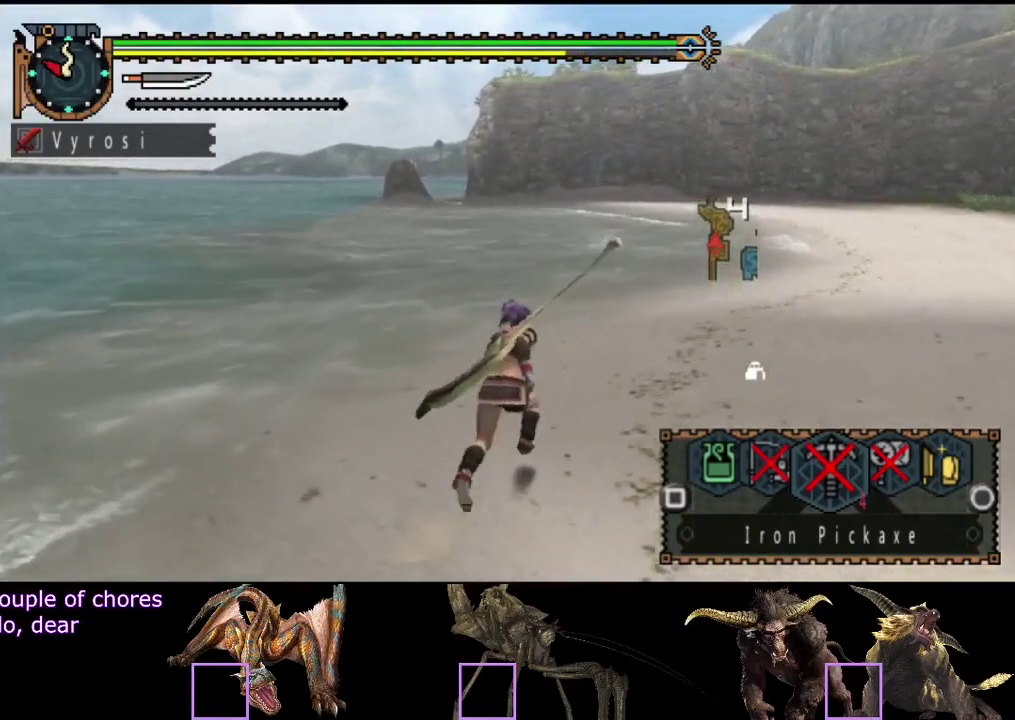
{"buttons": ["L2", "R2"], "left_stick": "up", "right_stick": "center", "events": []}
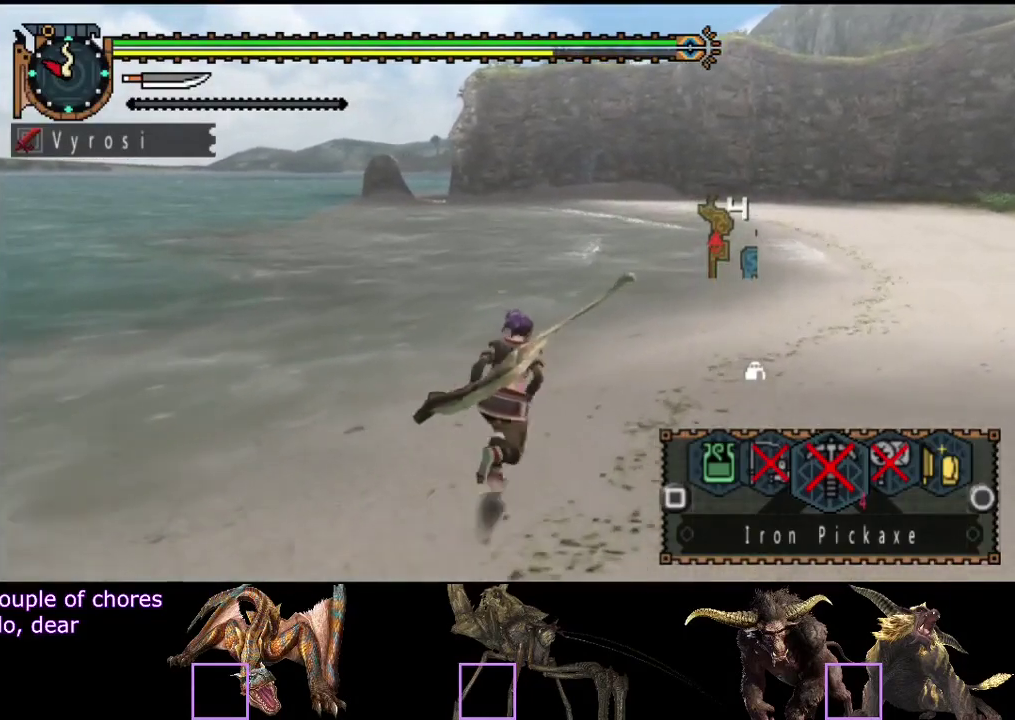
{"buttons": ["L2", "R2"], "left_stick": "up", "right_stick": "center", "events": []}
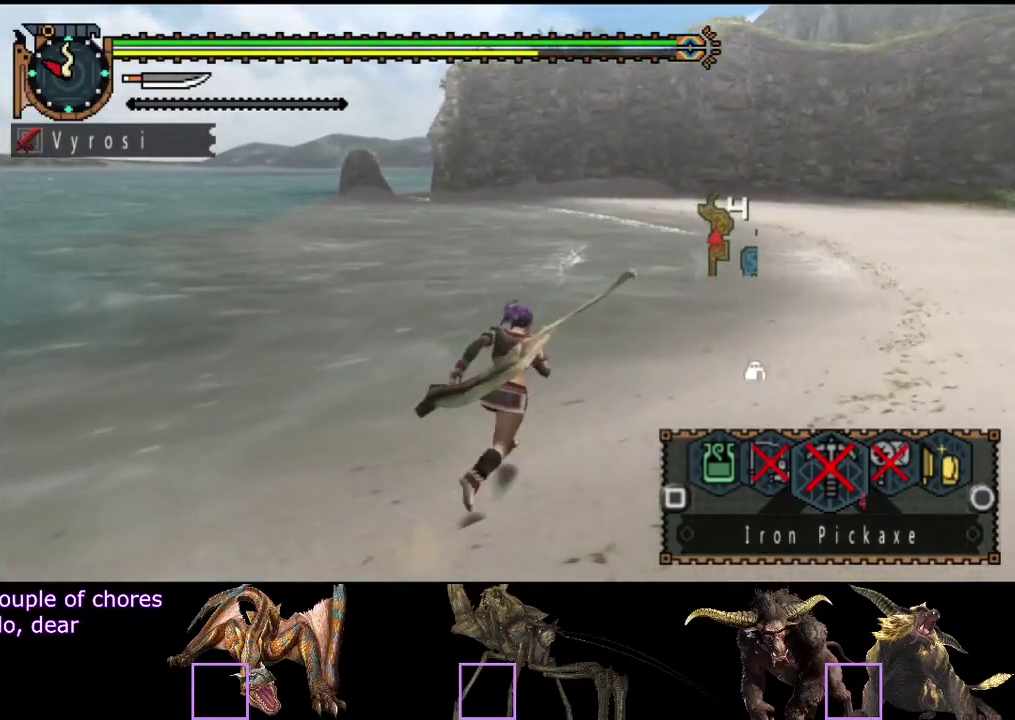
{"buttons": ["L2", "R2"], "left_stick": "up", "right_stick": "center", "events": []}
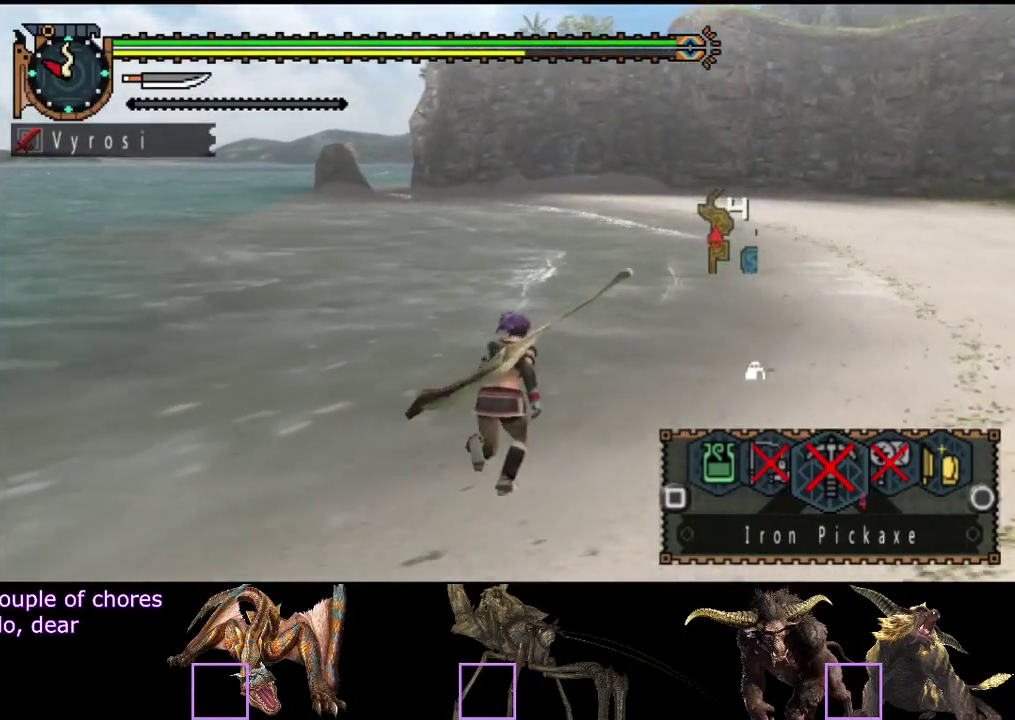
{"buttons": ["R2"], "left_stick": "up", "right_stick": "center", "events": [[83, "L2", "up"]]}
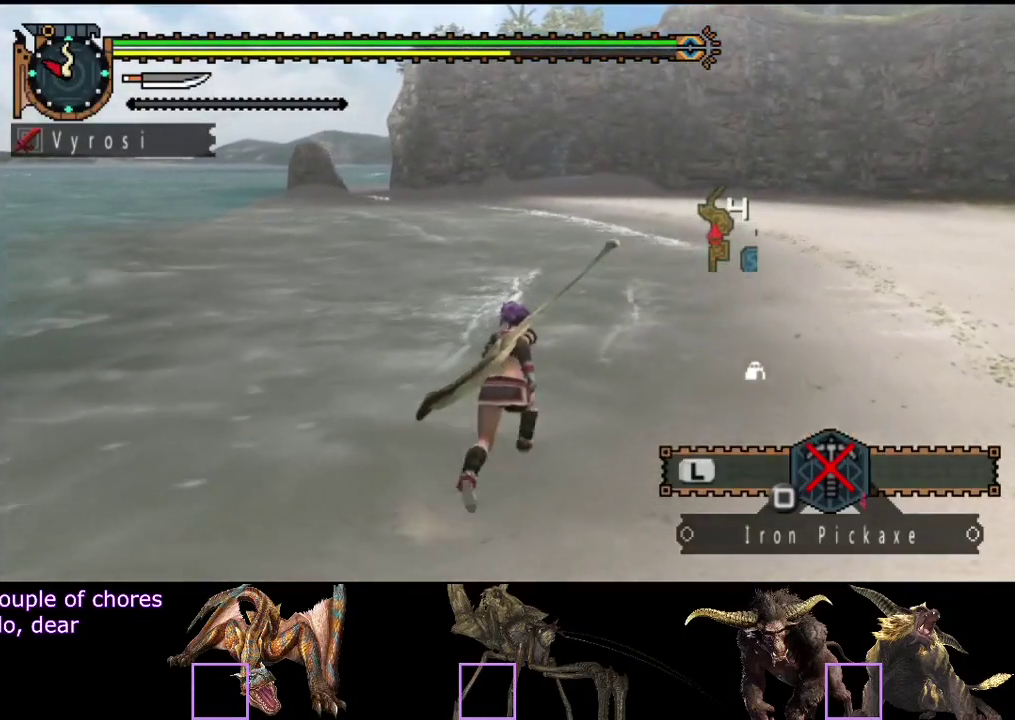
{"buttons": ["R2"], "left_stick": "up", "right_stick": "center", "events": []}
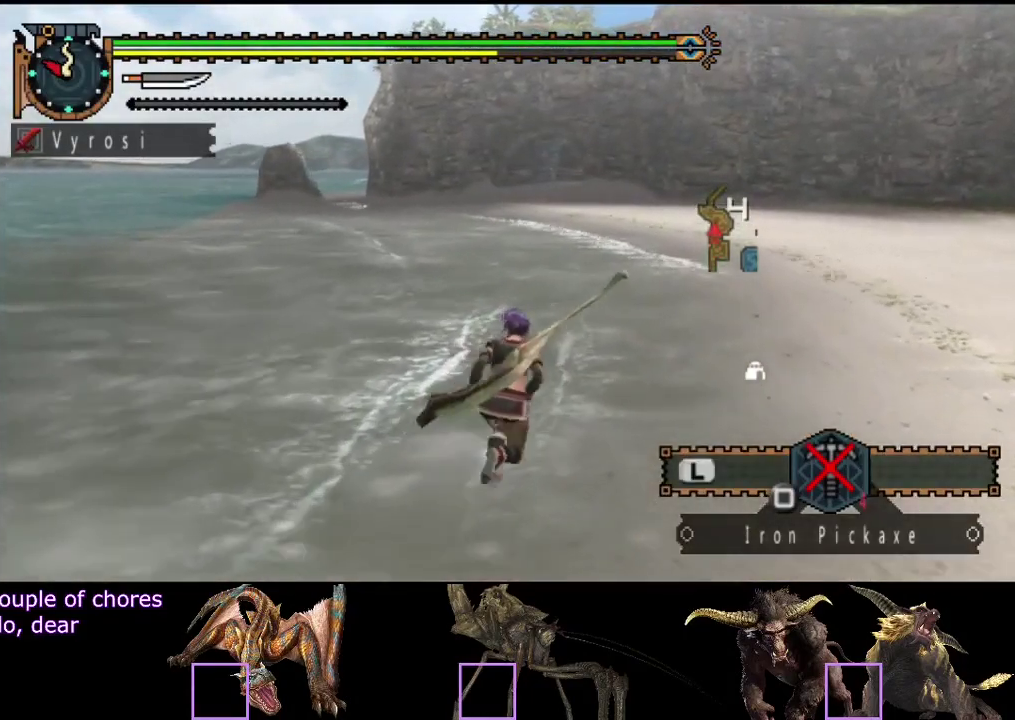
{"buttons": ["R2"], "left_stick": "up", "right_stick": "center", "events": []}
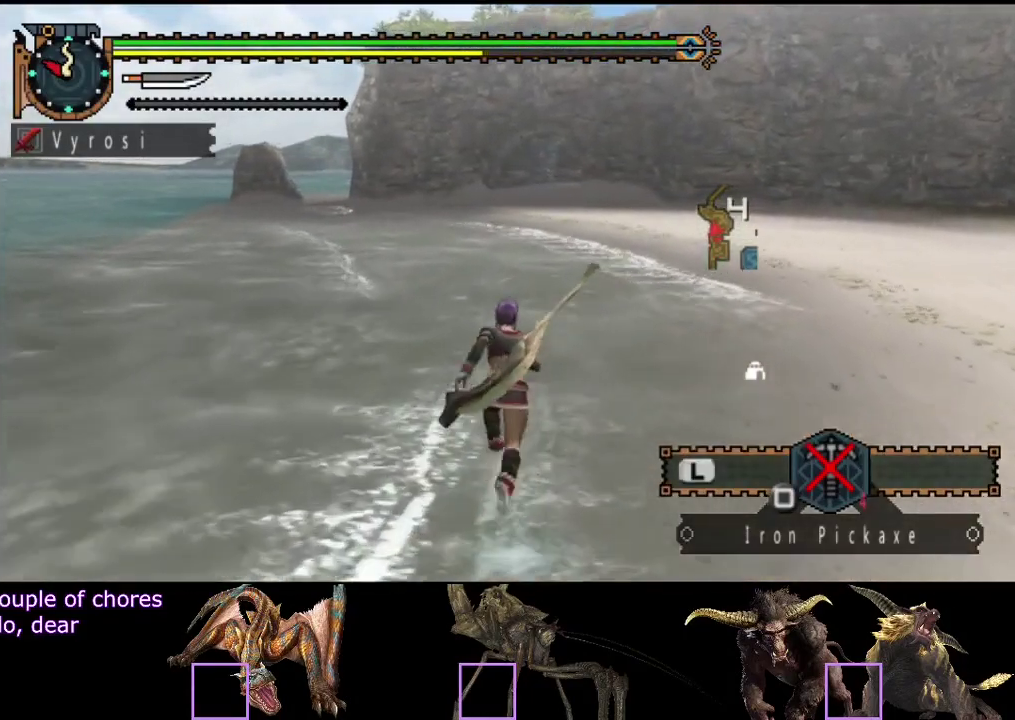
{"buttons": ["R2"], "left_stick": "up", "right_stick": "center", "events": []}
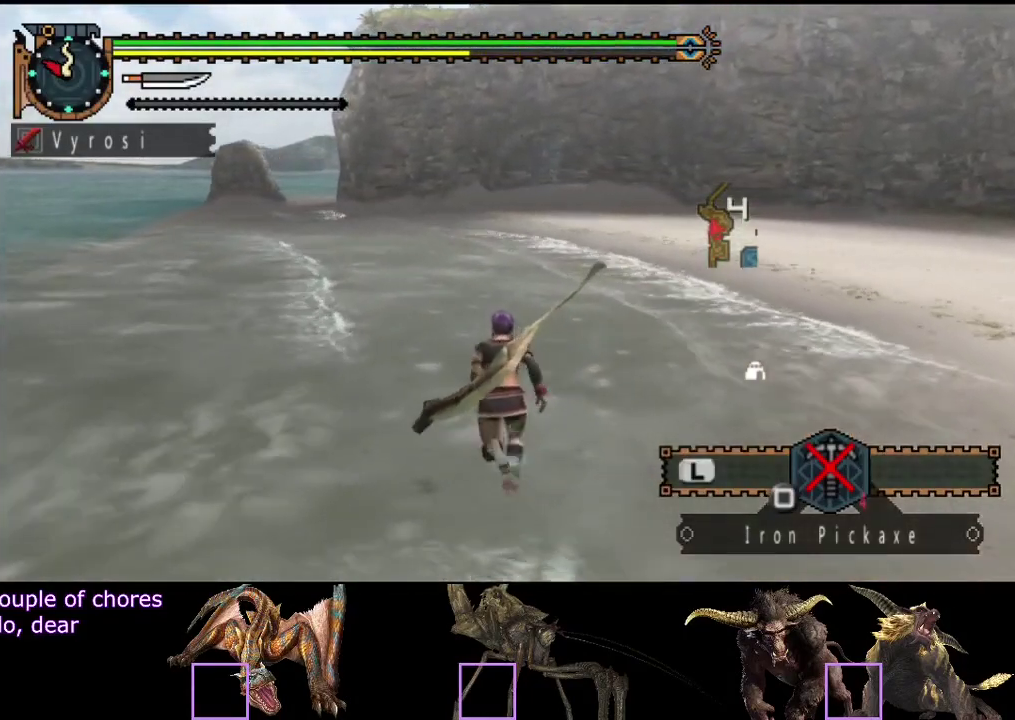
{"buttons": ["R2"], "left_stick": "up", "right_stick": "center", "events": []}
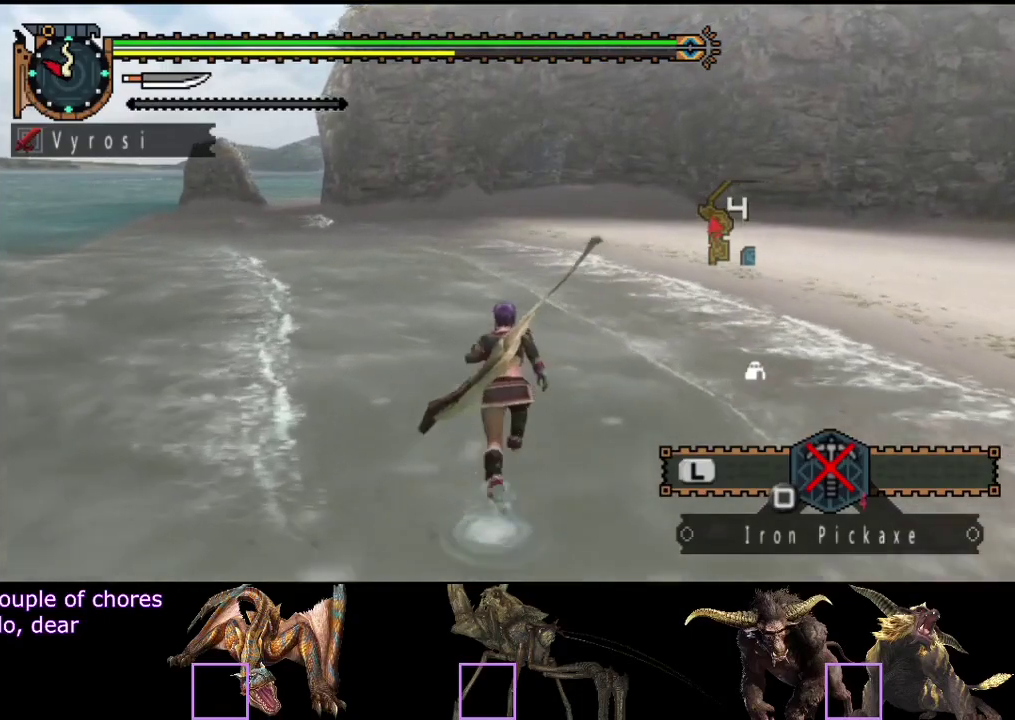
{"buttons": ["R2"], "left_stick": "up", "right_stick": "center", "events": []}
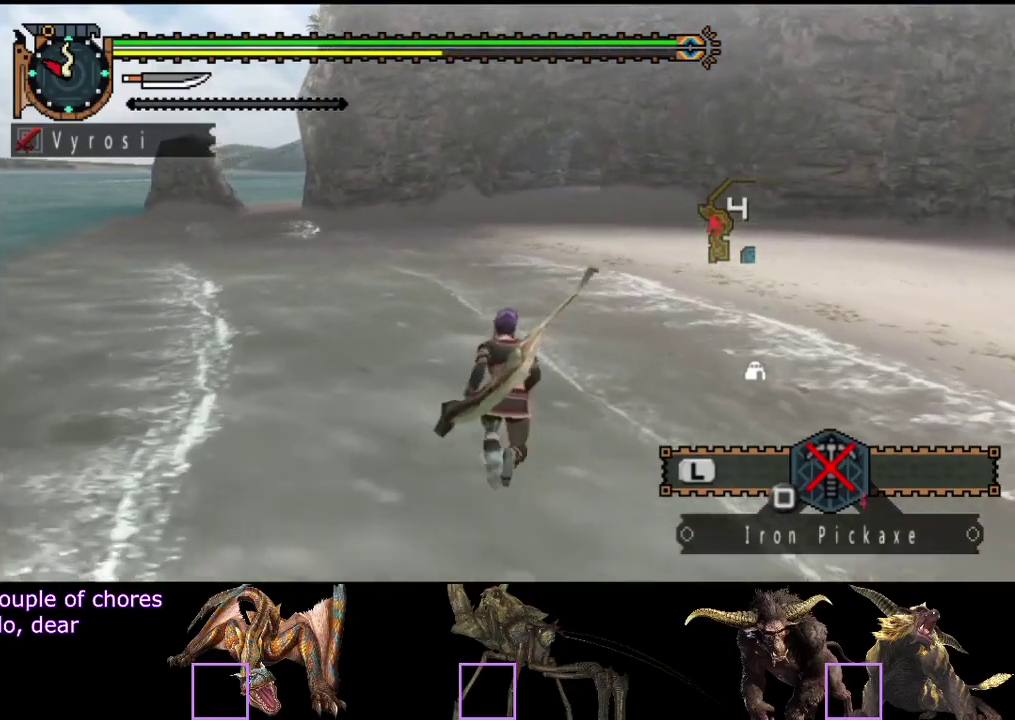
{"buttons": ["R2"], "left_stick": "up", "right_stick": "center", "events": []}